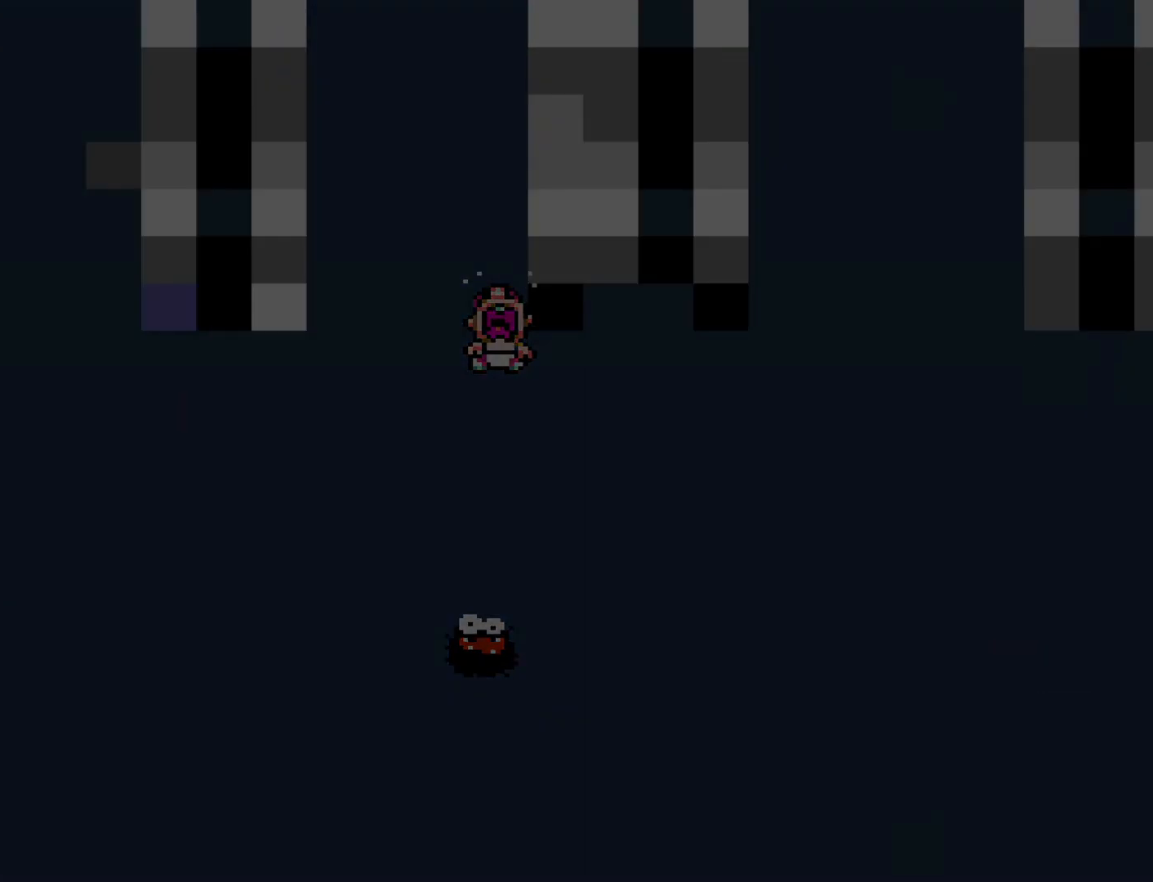
Gameplay with a controller (Nintendo layout); each line is a JSON object with the inputs held at the frame after it. "events" lists button and stick changes between this image and that frame as [ms after this image, input, new state], when the widget could be followed in between. Not read: L3 R3.
{"buttons": ["X"], "events": [[67, "A", "up"], [67, "DPAD_RIGHT", "up"], [133, "X", "up"], [250, "X", "down"]]}
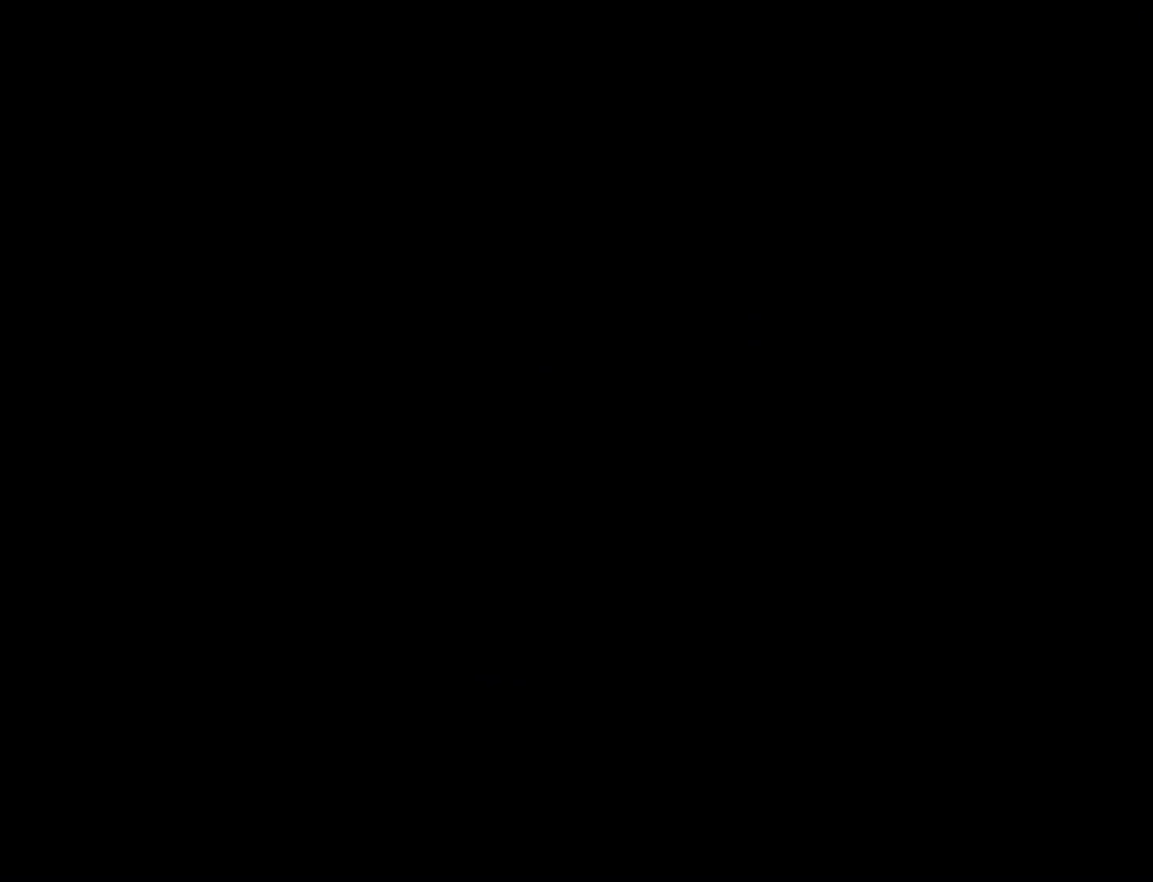
{"buttons": ["X"], "events": []}
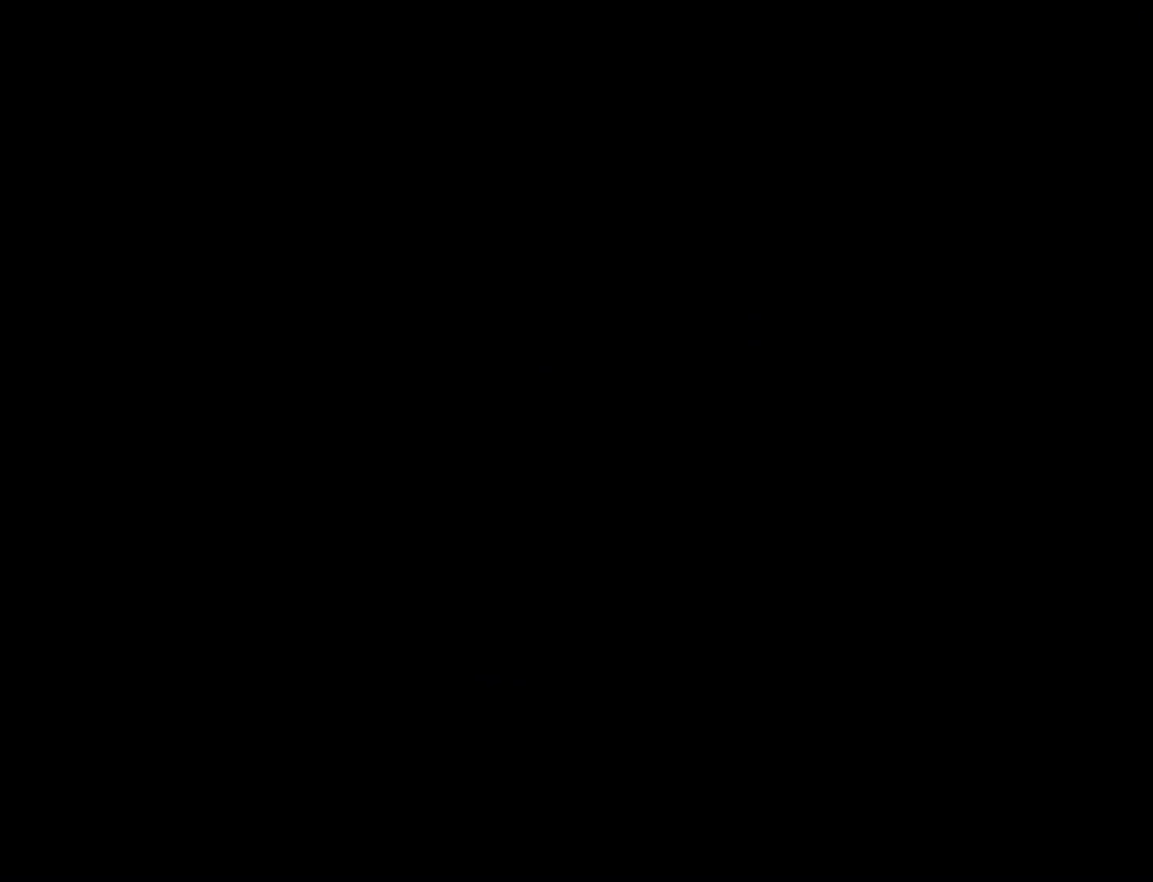
{"buttons": ["X"], "events": []}
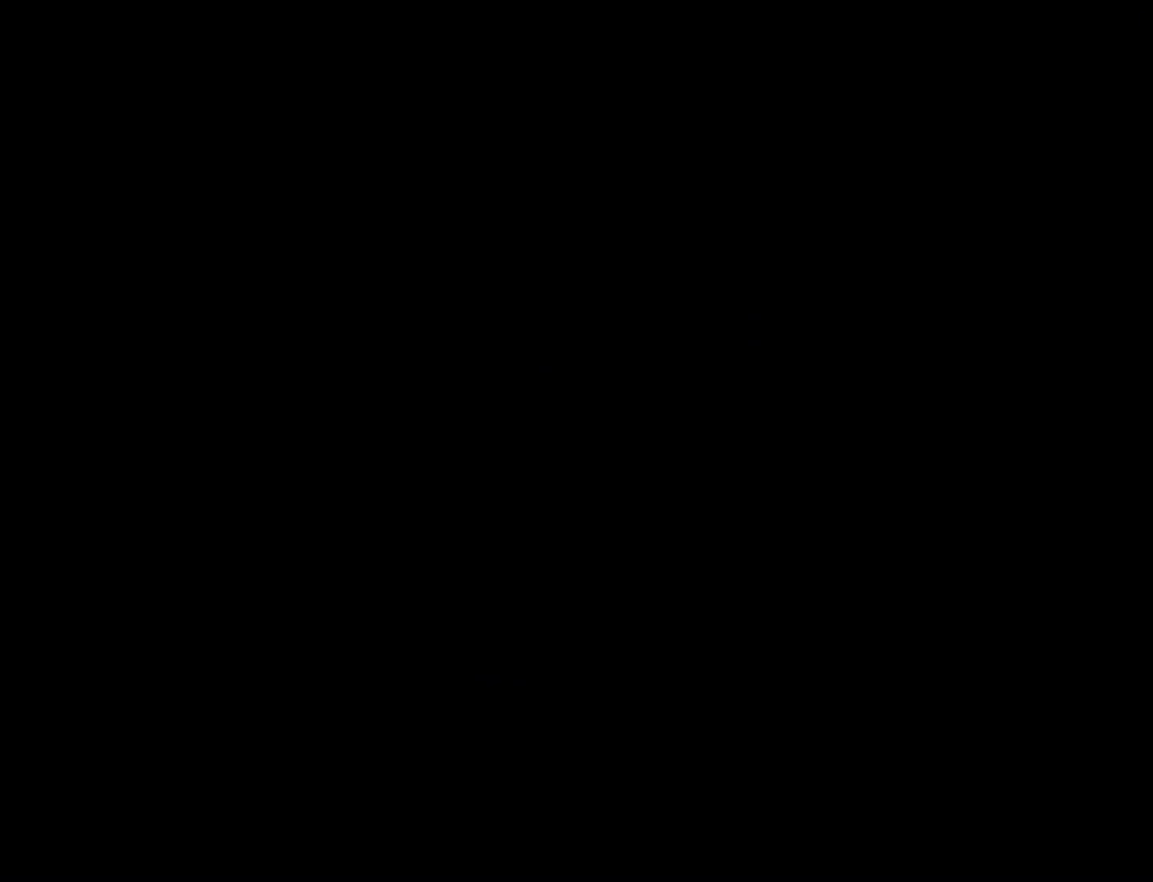
{"buttons": ["X"], "events": []}
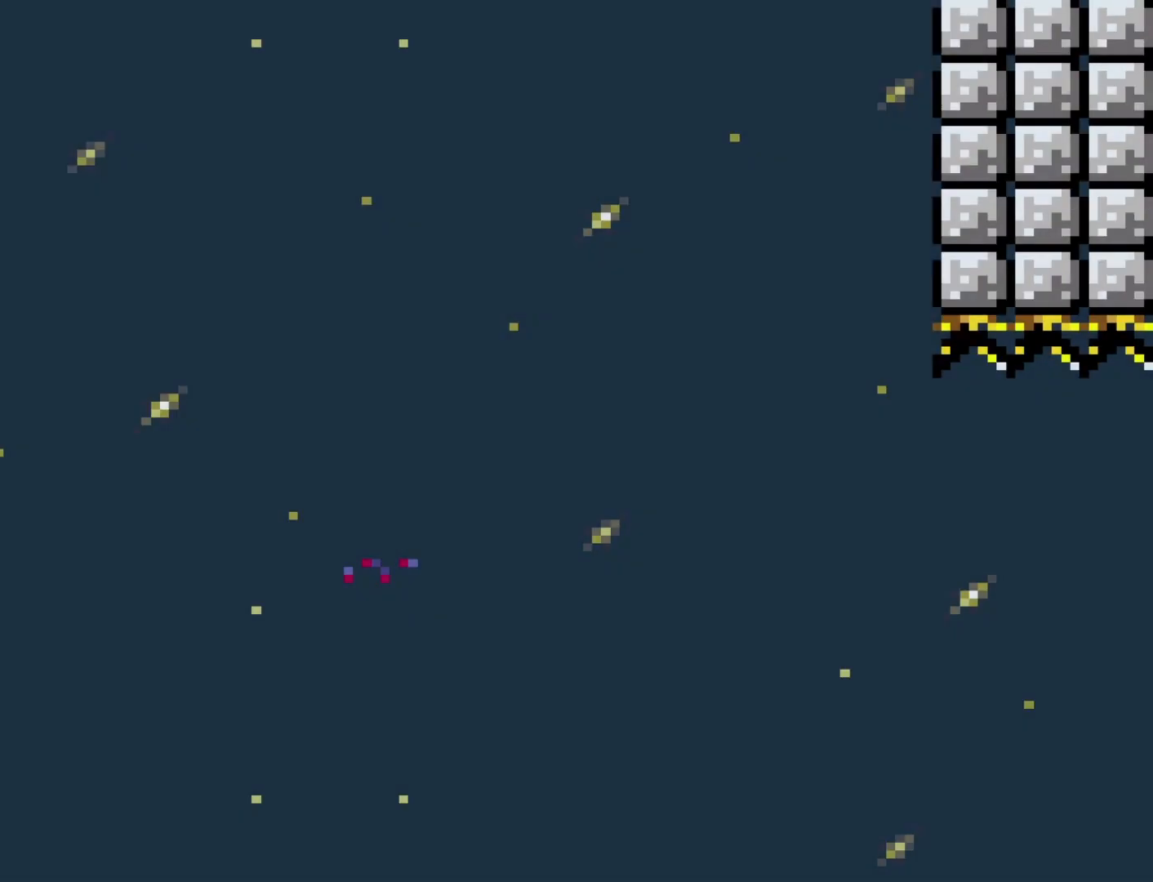
{"buttons": ["X", "DPAD_RIGHT"], "events": [[33, "DPAD_RIGHT", "down"], [233, "A", "down"], [433, "A", "up"]]}
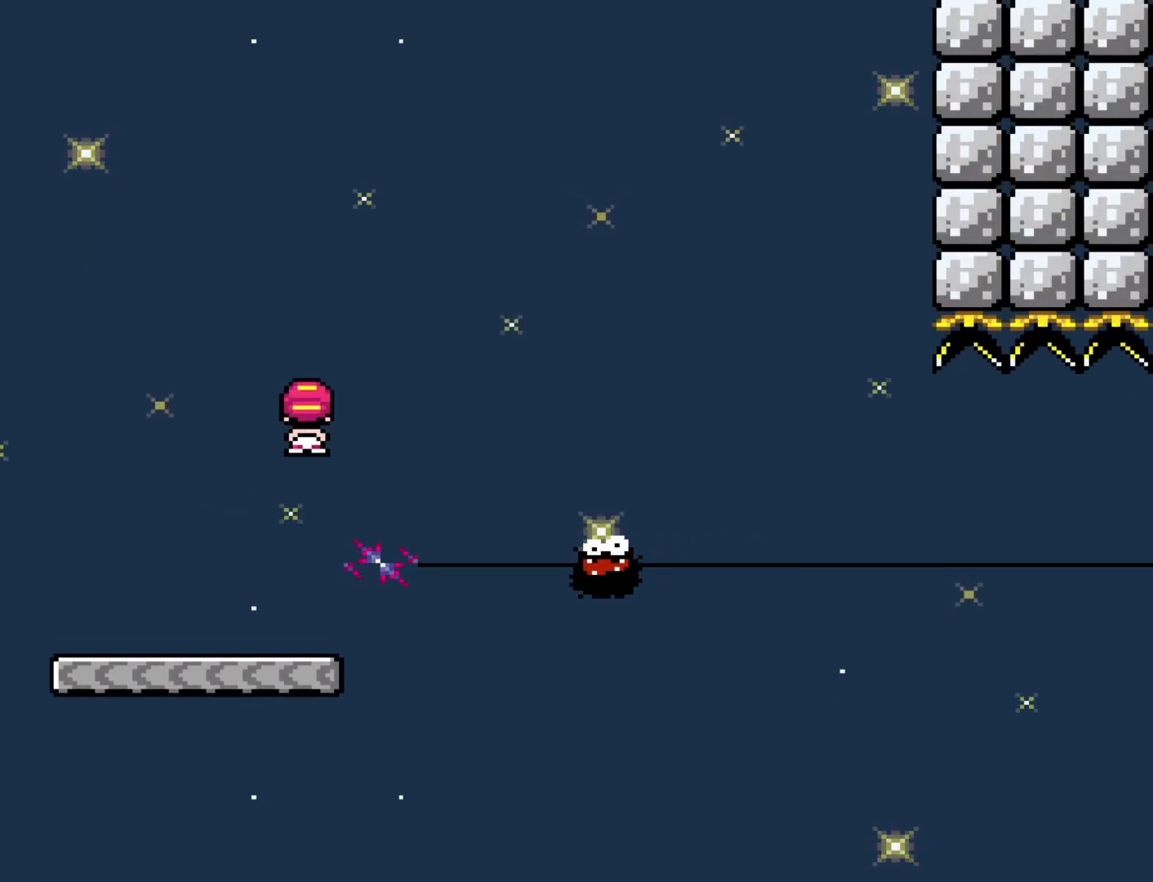
{"buttons": ["A", "X"], "events": [[217, "A", "down"], [467, "DPAD_RIGHT", "up"]]}
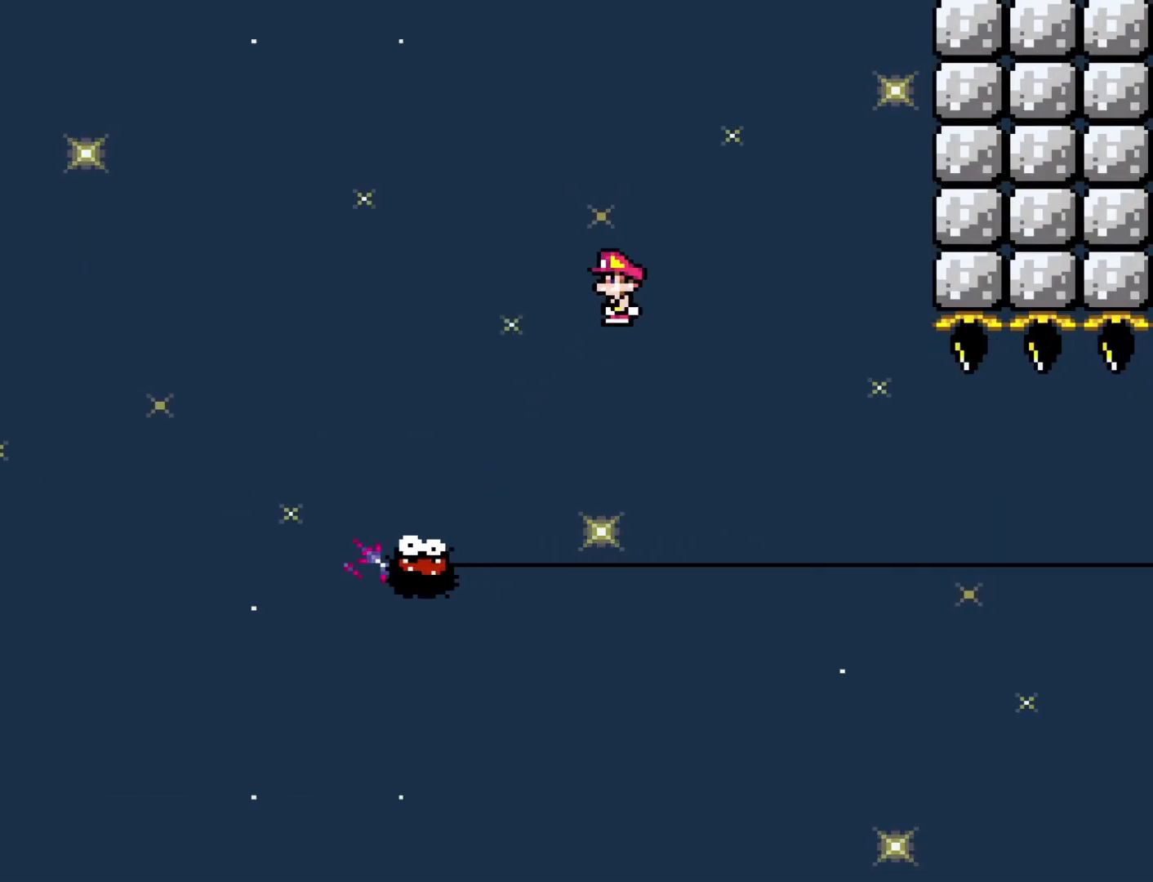
{"buttons": ["X"], "events": [[17, "DPAD_LEFT", "down"], [250, "DPAD_LEFT", "up"], [300, "A", "up"], [300, "DPAD_RIGHT", "down"], [433, "DPAD_RIGHT", "up"]]}
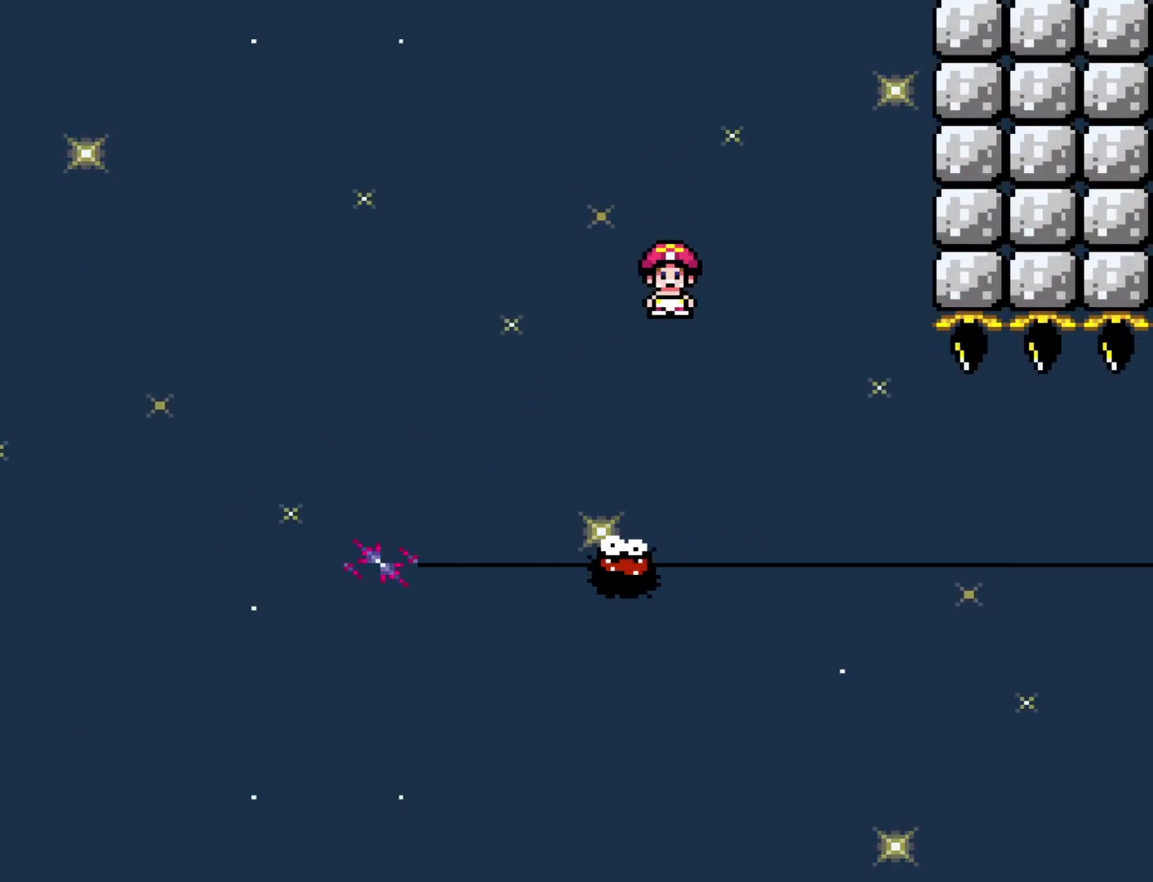
{"buttons": ["X"], "events": [[100, "DPAD_RIGHT", "down"], [217, "DPAD_RIGHT", "up"], [383, "DPAD_RIGHT", "down"], [450, "DPAD_RIGHT", "up"]]}
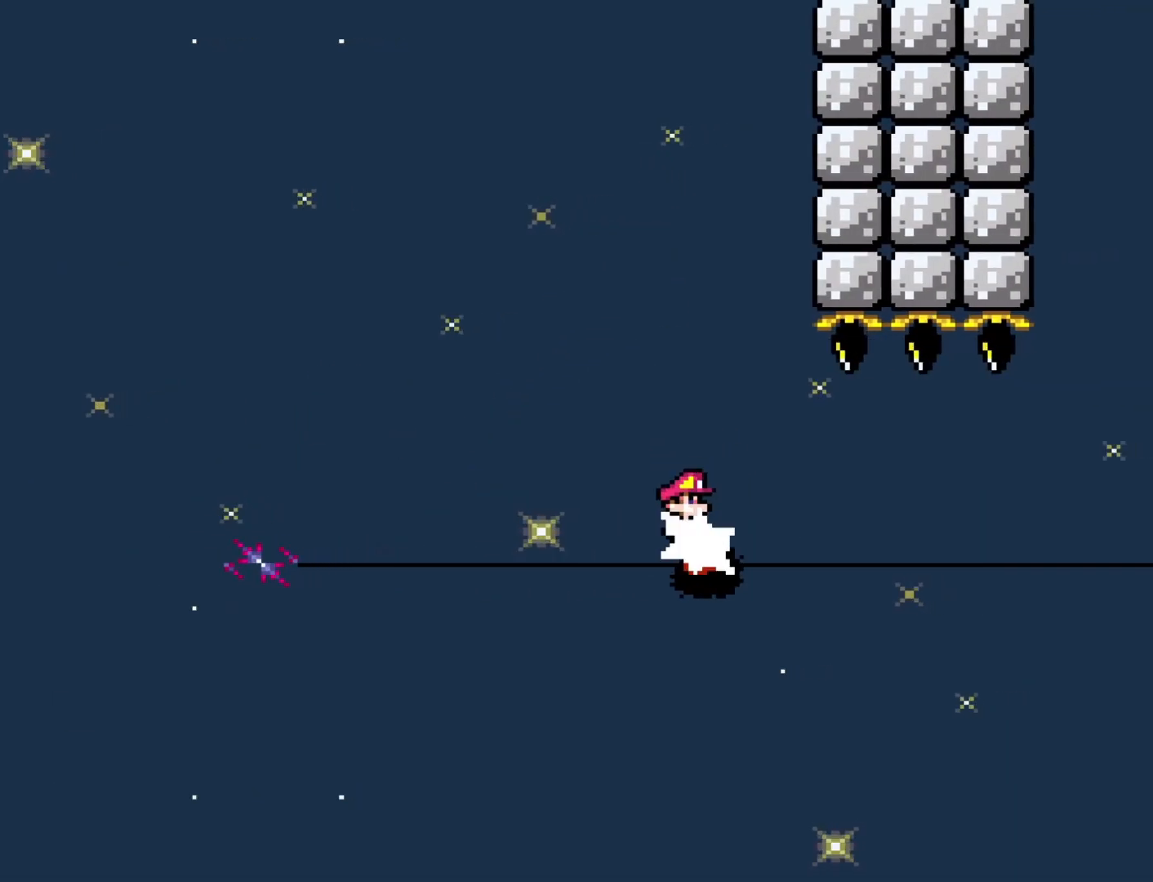
{"buttons": ["X"], "events": []}
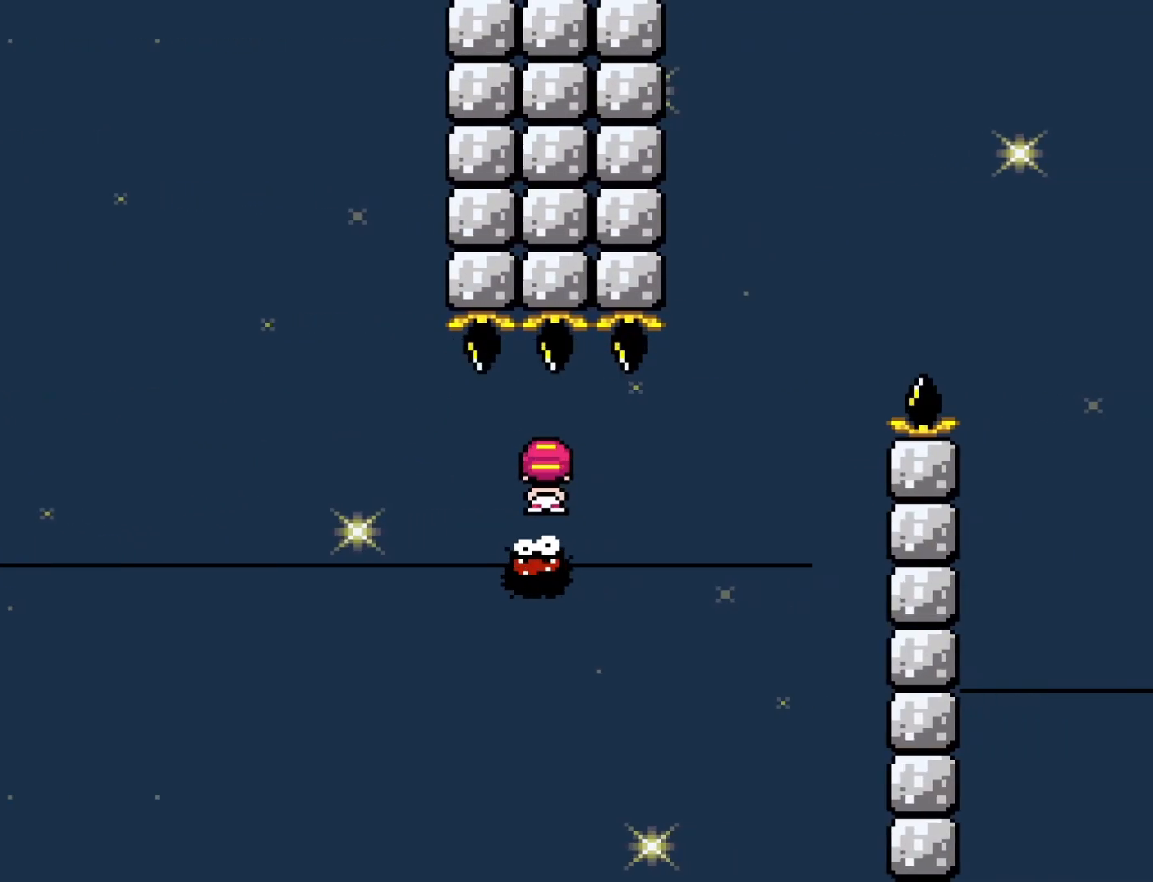
{"buttons": ["A", "X"], "events": [[167, "A", "down"]]}
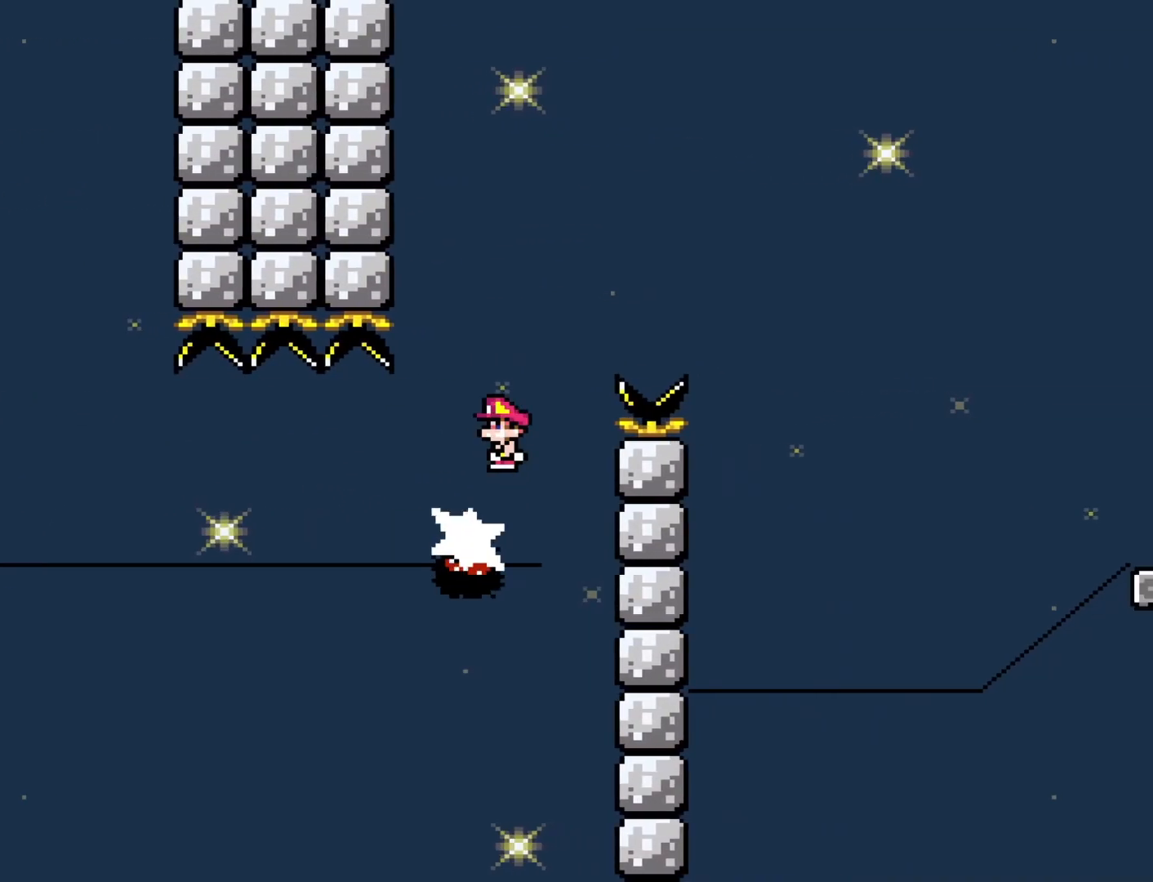
{"buttons": ["X", "DPAD_LEFT"], "events": [[117, "DPAD_RIGHT", "down"], [433, "A", "up"], [433, "DPAD_RIGHT", "up"], [483, "DPAD_LEFT", "down"]]}
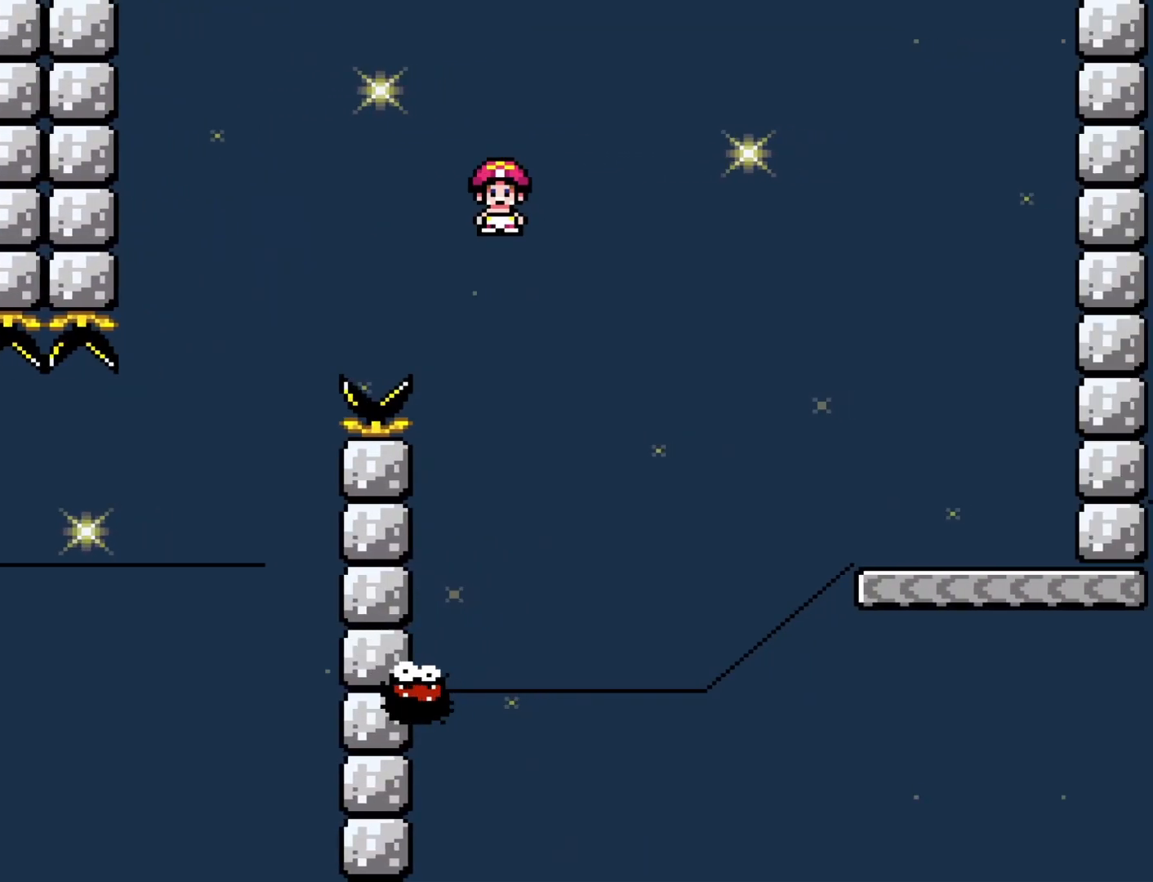
{"buttons": ["A", "X", "DPAD_RIGHT"], "events": [[117, "DPAD_LEFT", "up"], [183, "A", "down"], [183, "DPAD_RIGHT", "down"]]}
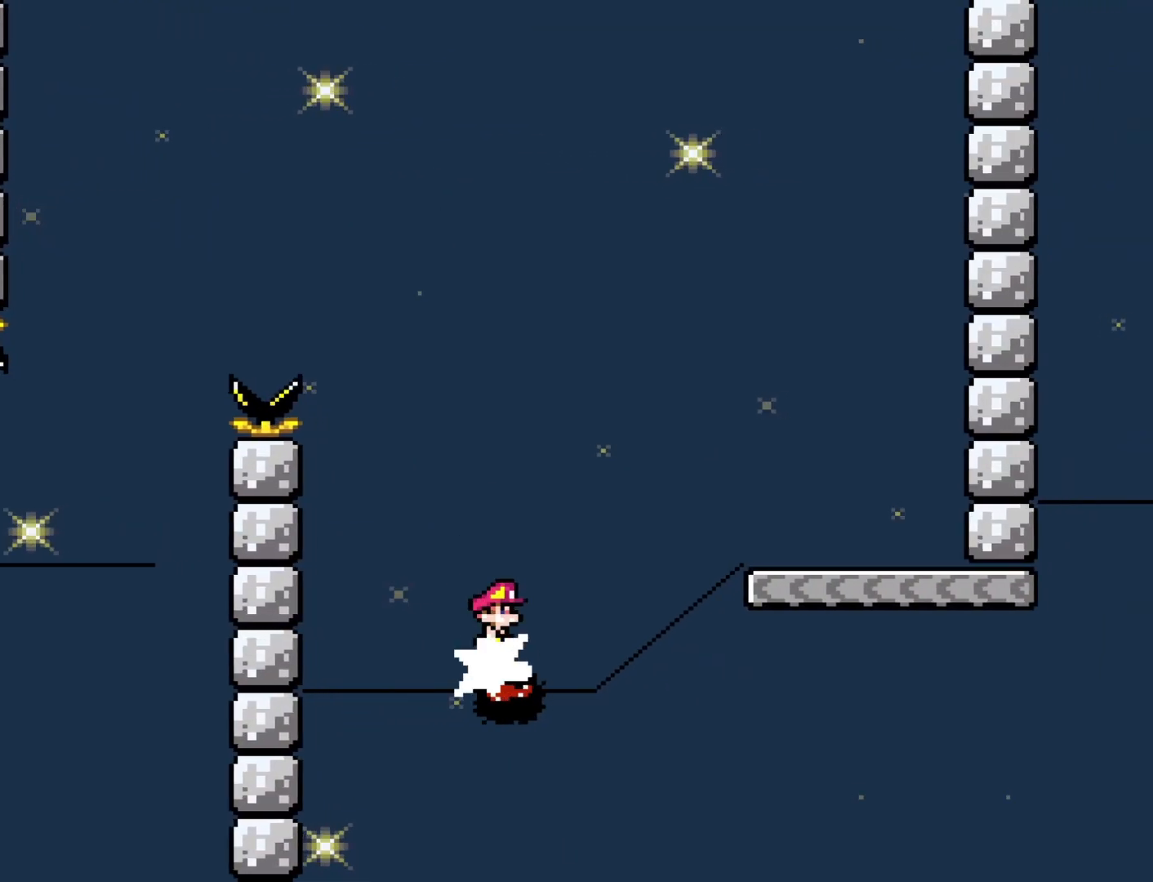
{"buttons": ["X", "DPAD_RIGHT"], "events": [[383, "A", "up"]]}
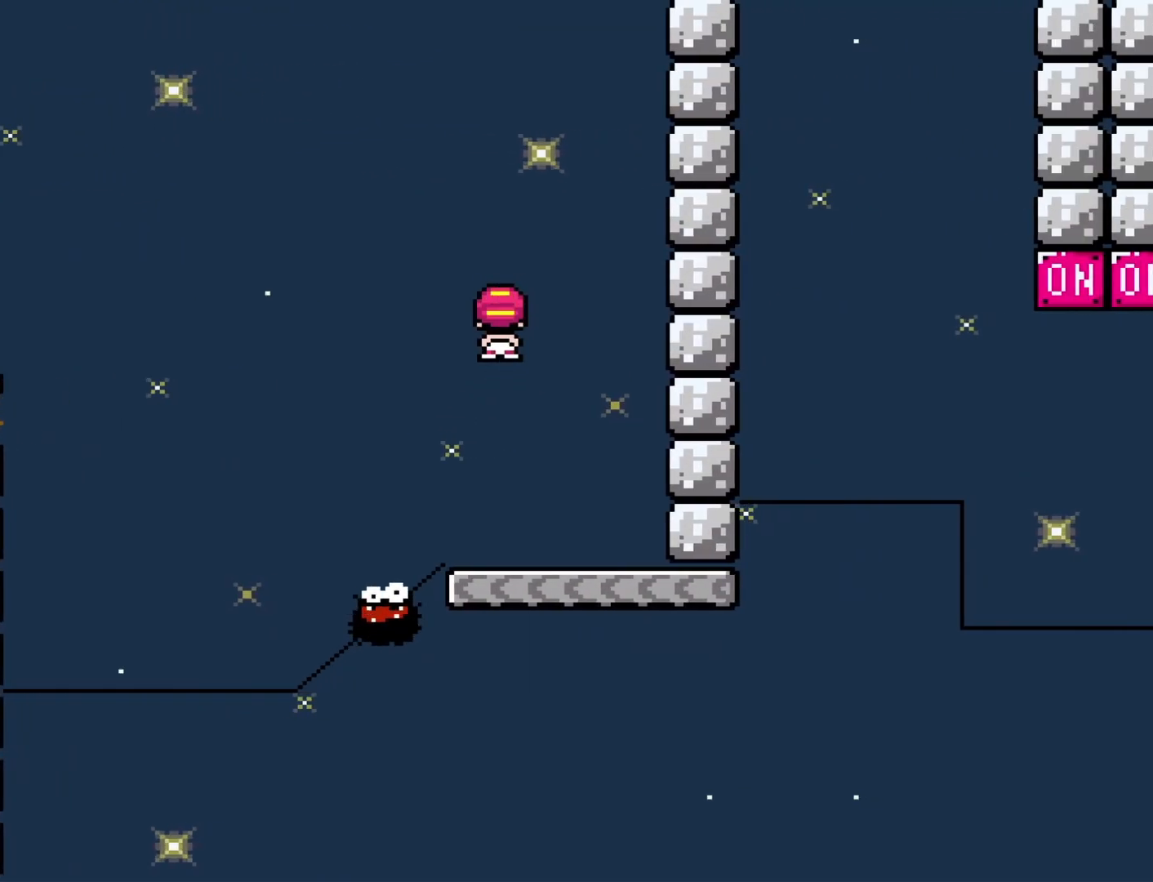
{"buttons": ["X"], "events": [[33, "DPAD_RIGHT", "up"], [100, "DPAD_LEFT", "down"], [250, "DPAD_LEFT", "up"], [383, "DPAD_RIGHT", "down"], [483, "DPAD_RIGHT", "up"]]}
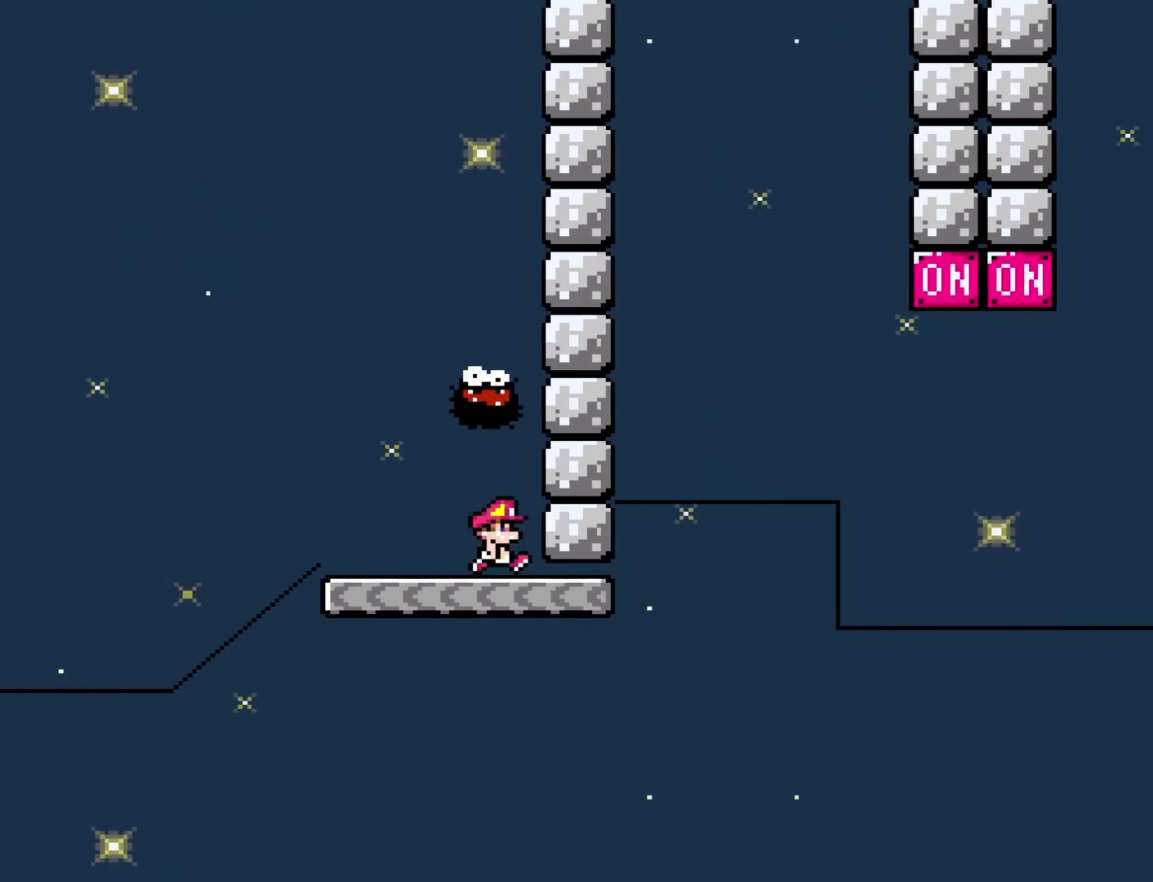
{"buttons": ["X", "DPAD_LEFT"], "events": [[167, "DPAD_RIGHT", "down"], [467, "DPAD_RIGHT", "up"], [500, "DPAD_LEFT", "down"]]}
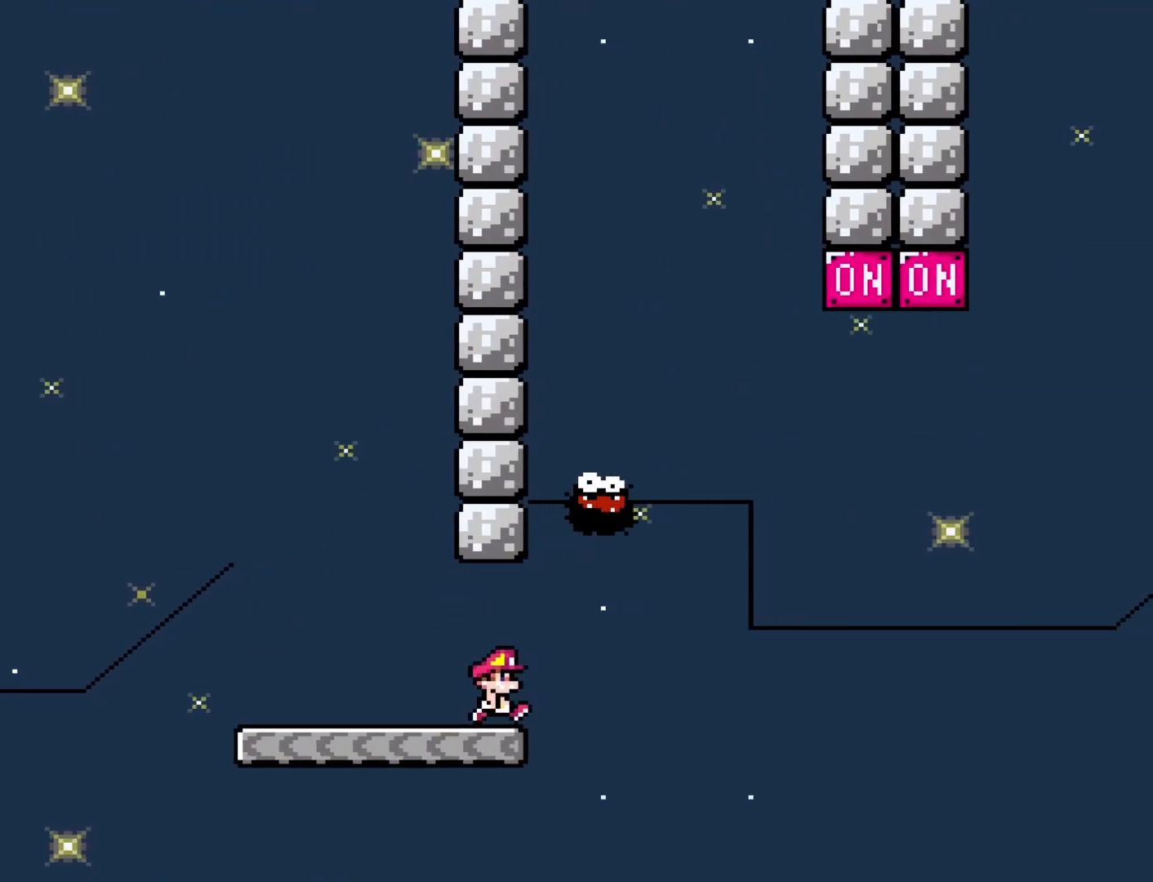
{"buttons": ["A", "X", "DPAD_RIGHT"], "events": [[33, "A", "down"], [133, "DPAD_LEFT", "up"], [167, "DPAD_RIGHT", "down"]]}
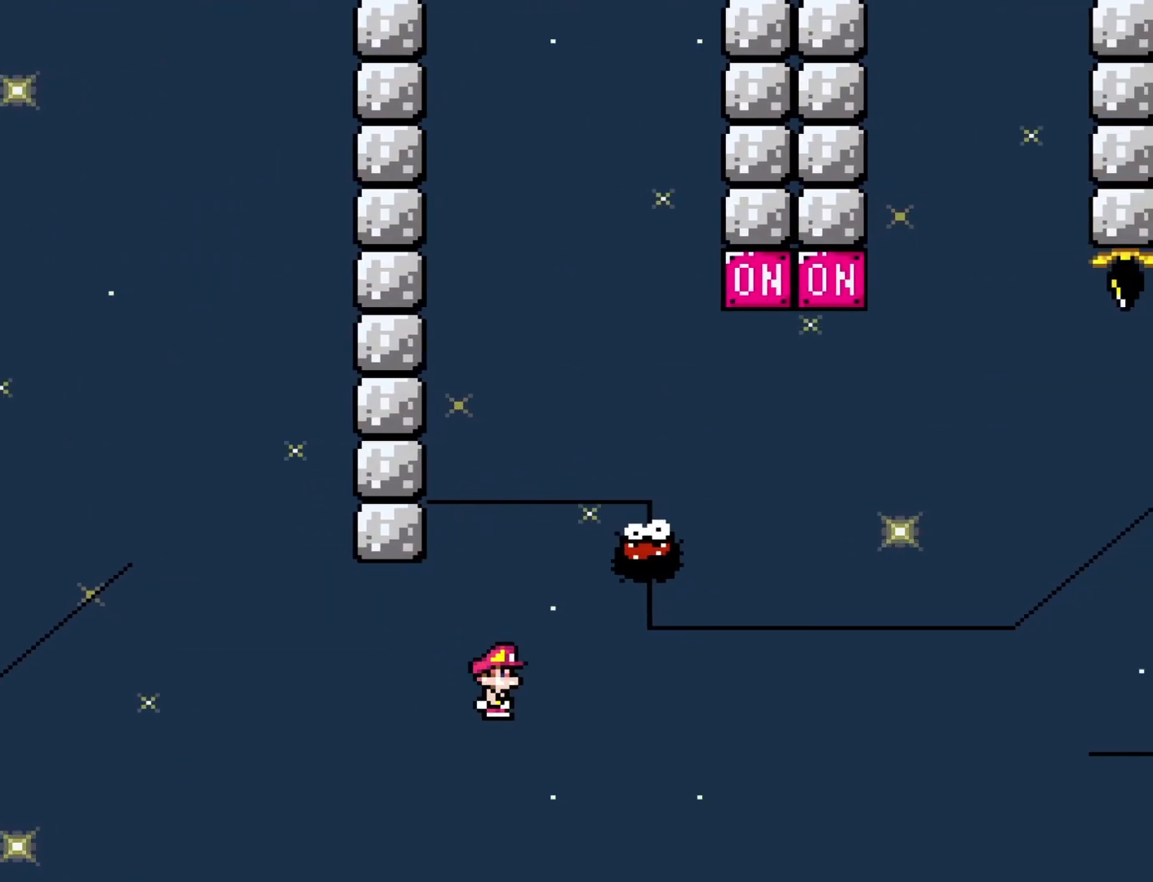
{"buttons": ["X"], "events": [[133, "DPAD_RIGHT", "up"], [167, "A", "up"], [233, "X", "up"], [383, "X", "down"]]}
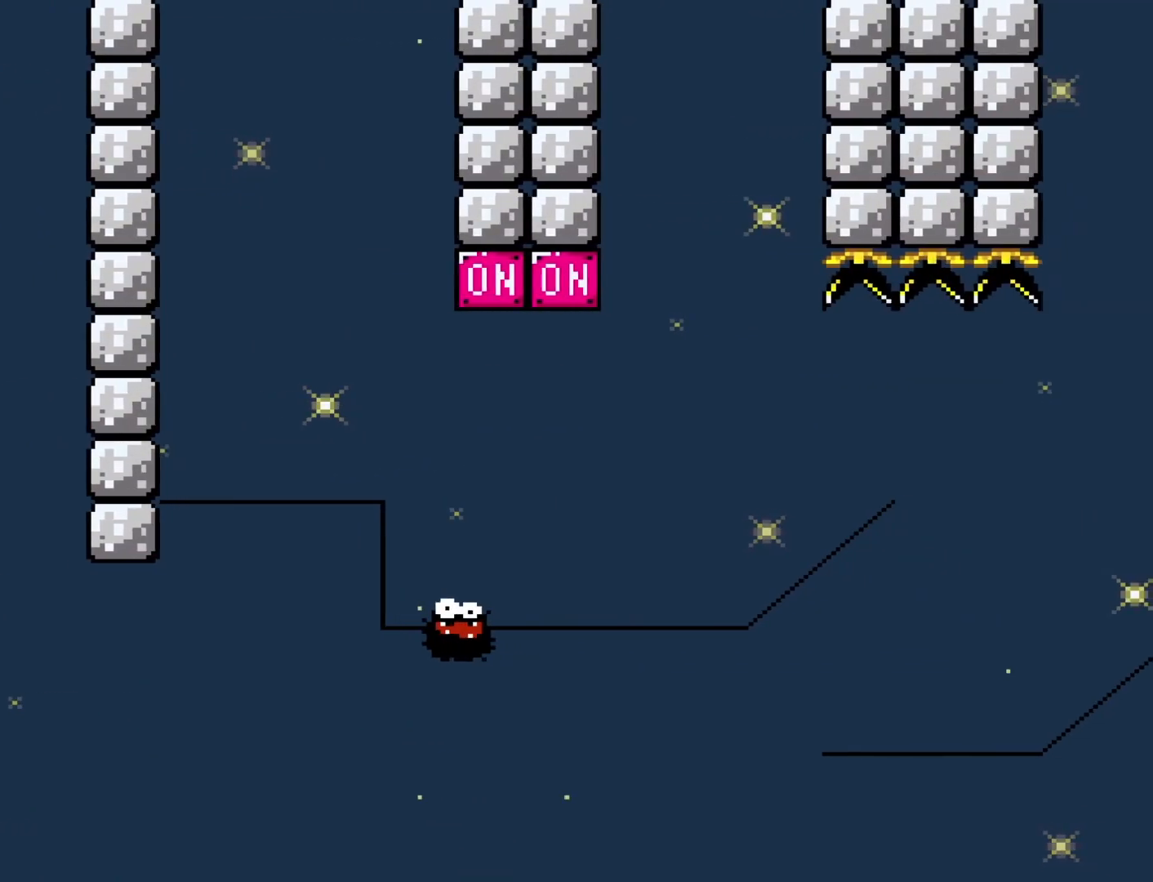
{"buttons": ["X"], "events": []}
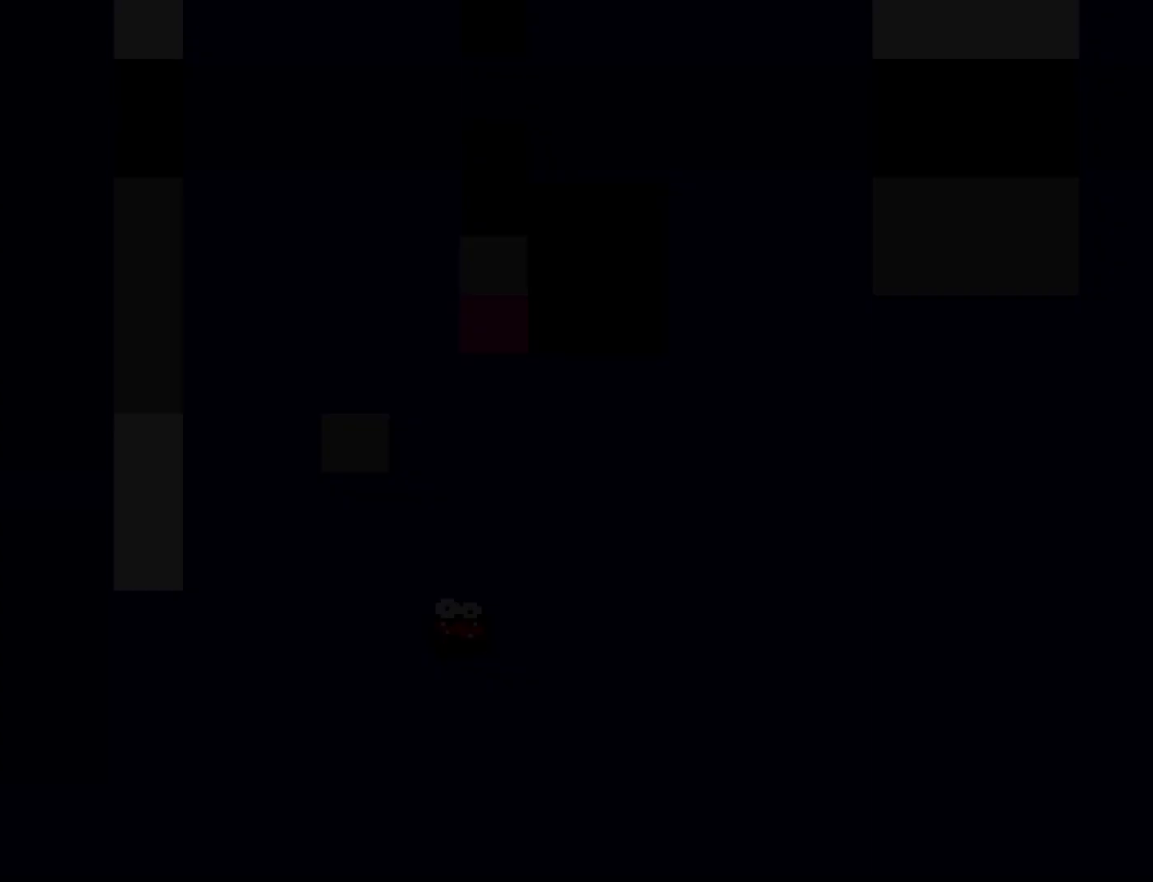
{"buttons": ["X"], "events": []}
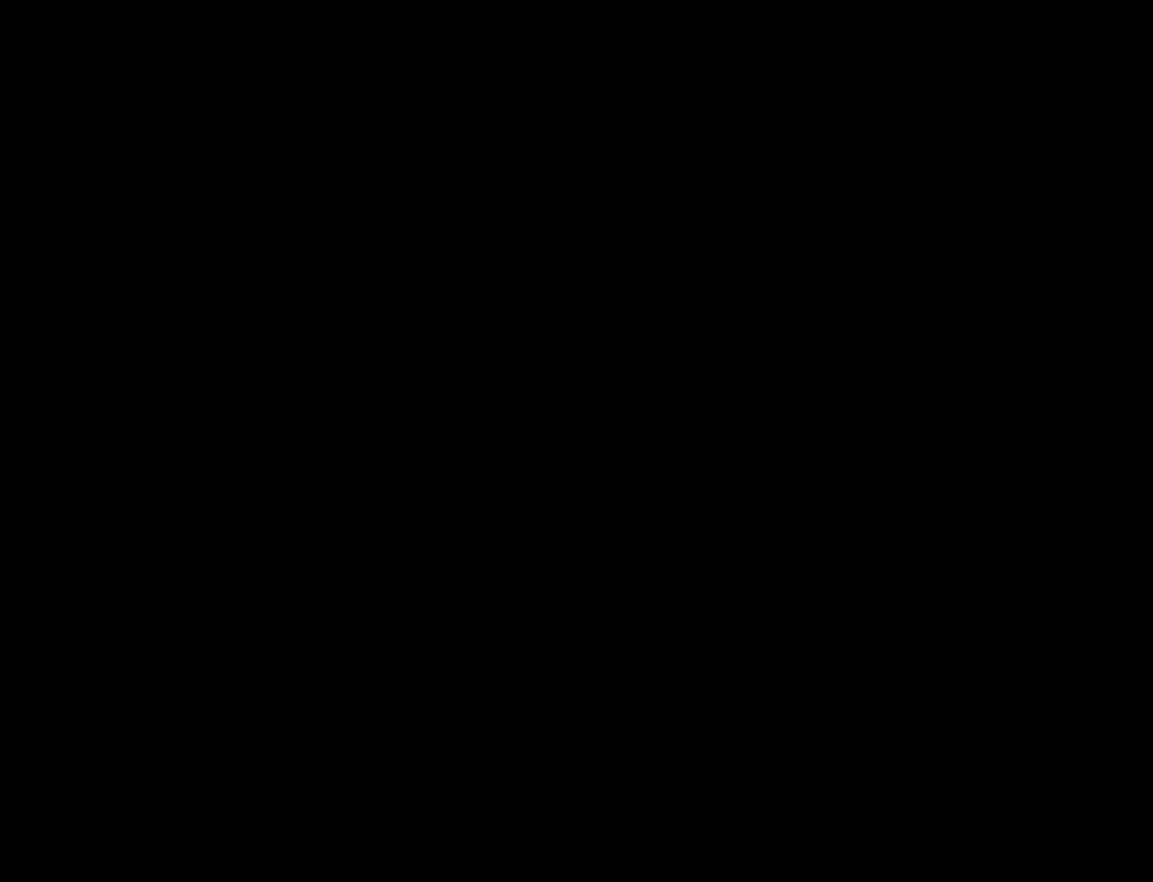
{"buttons": ["X"], "events": []}
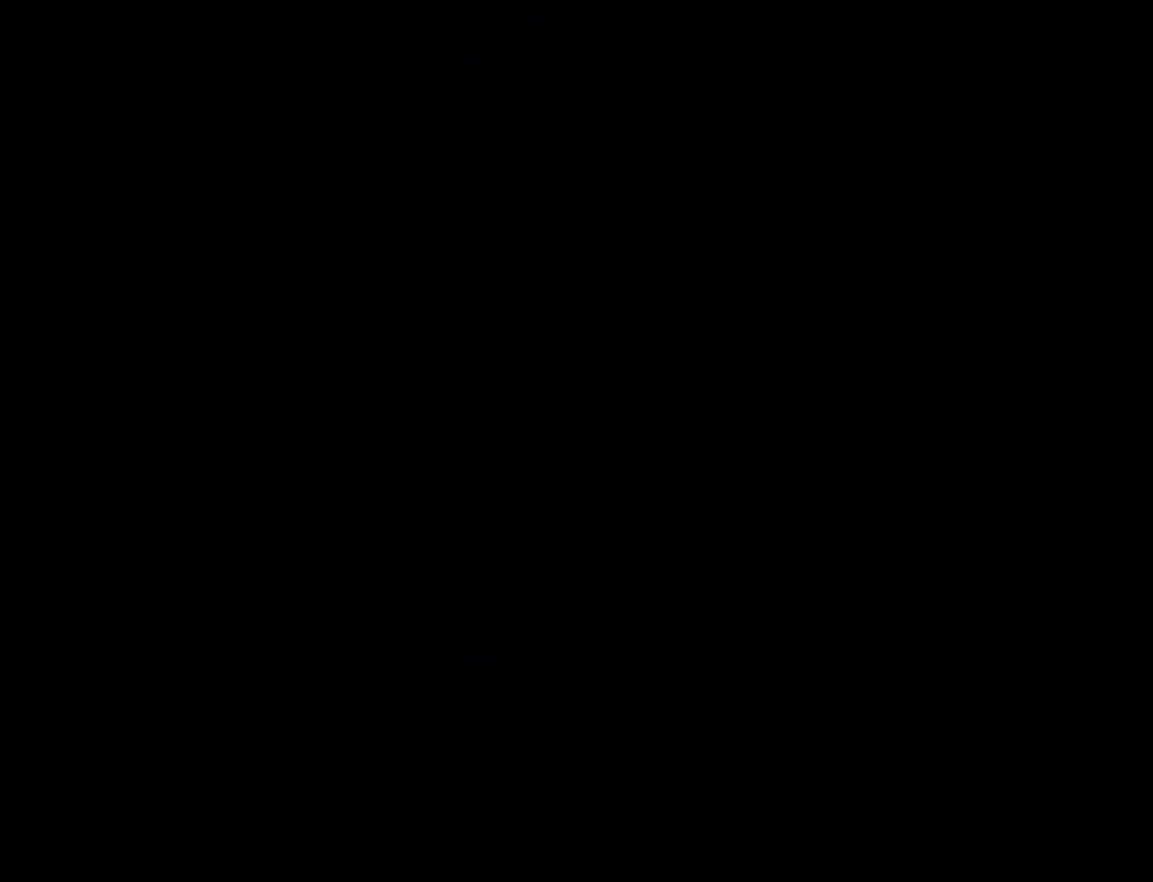
{"buttons": ["X"], "events": []}
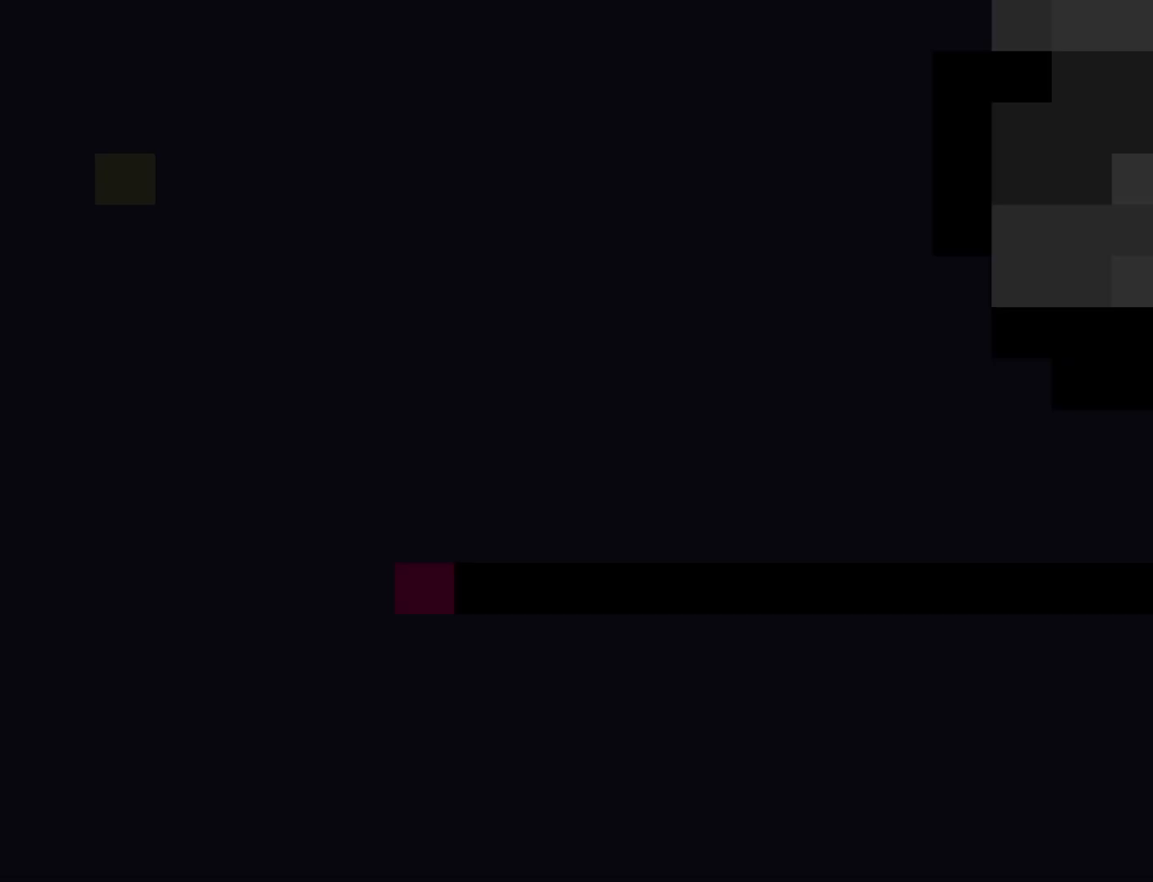
{"buttons": ["X", "DPAD_RIGHT"], "events": [[483, "DPAD_RIGHT", "down"]]}
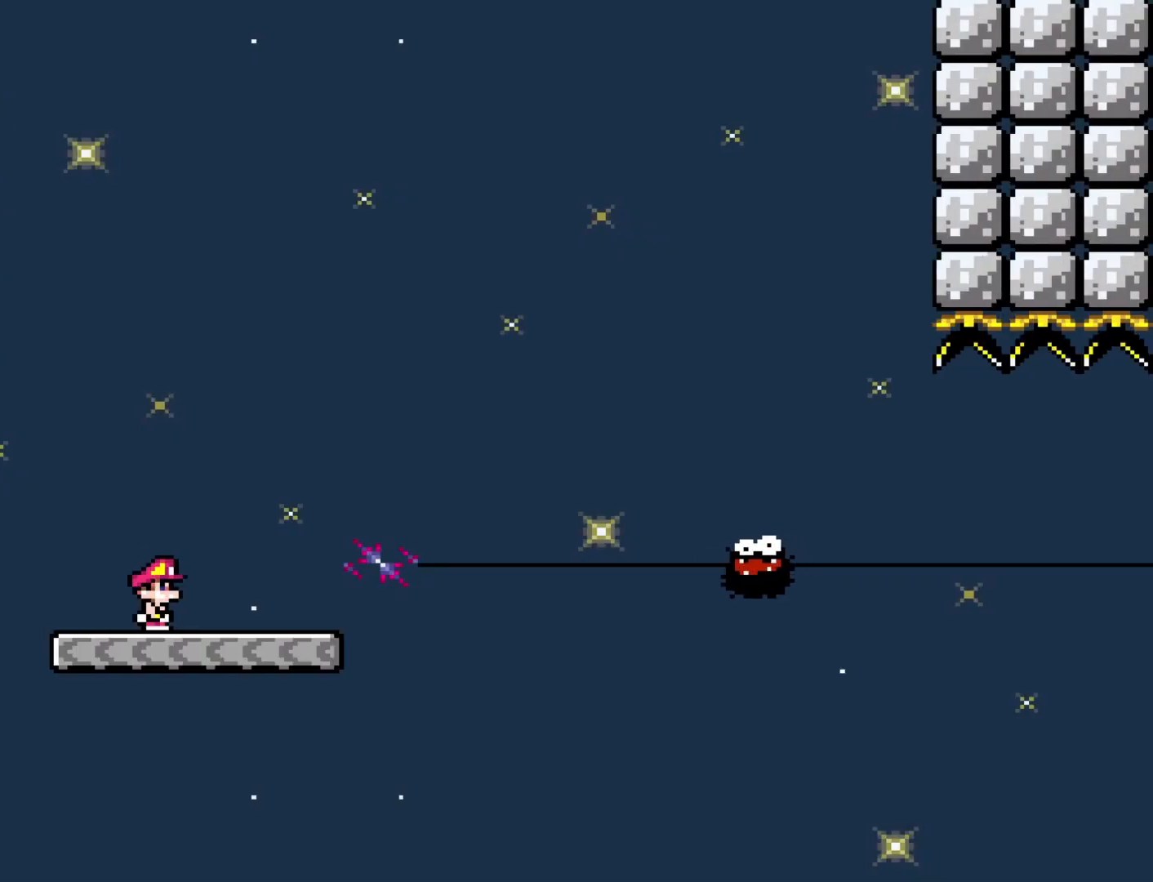
{"buttons": ["X", "DPAD_RIGHT"], "events": [[83, "A", "down"], [400, "A", "up"]]}
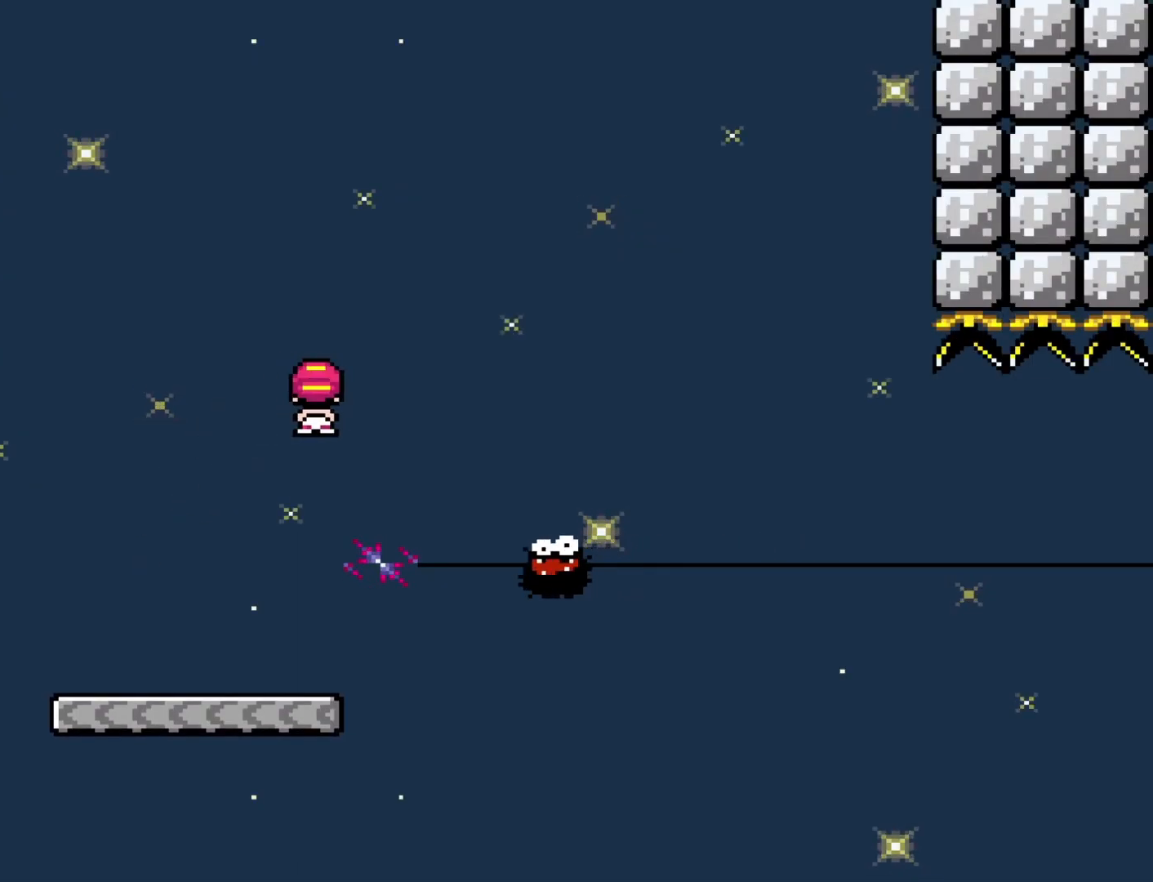
{"buttons": ["A", "X", "DPAD_LEFT"], "events": [[83, "A", "down"], [433, "DPAD_RIGHT", "up"], [500, "DPAD_LEFT", "down"]]}
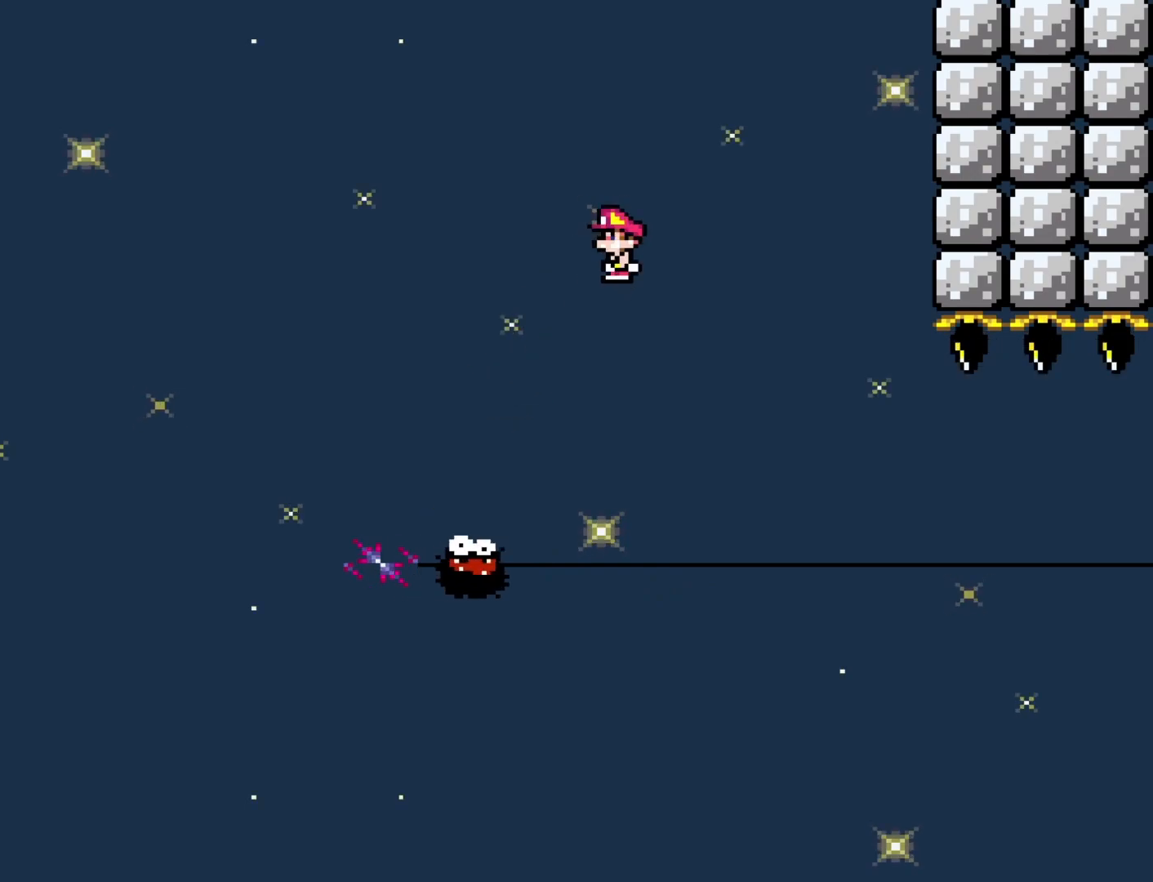
{"buttons": ["X"], "events": [[217, "DPAD_LEFT", "up"], [233, "A", "up"], [267, "DPAD_RIGHT", "down"], [450, "DPAD_RIGHT", "up"]]}
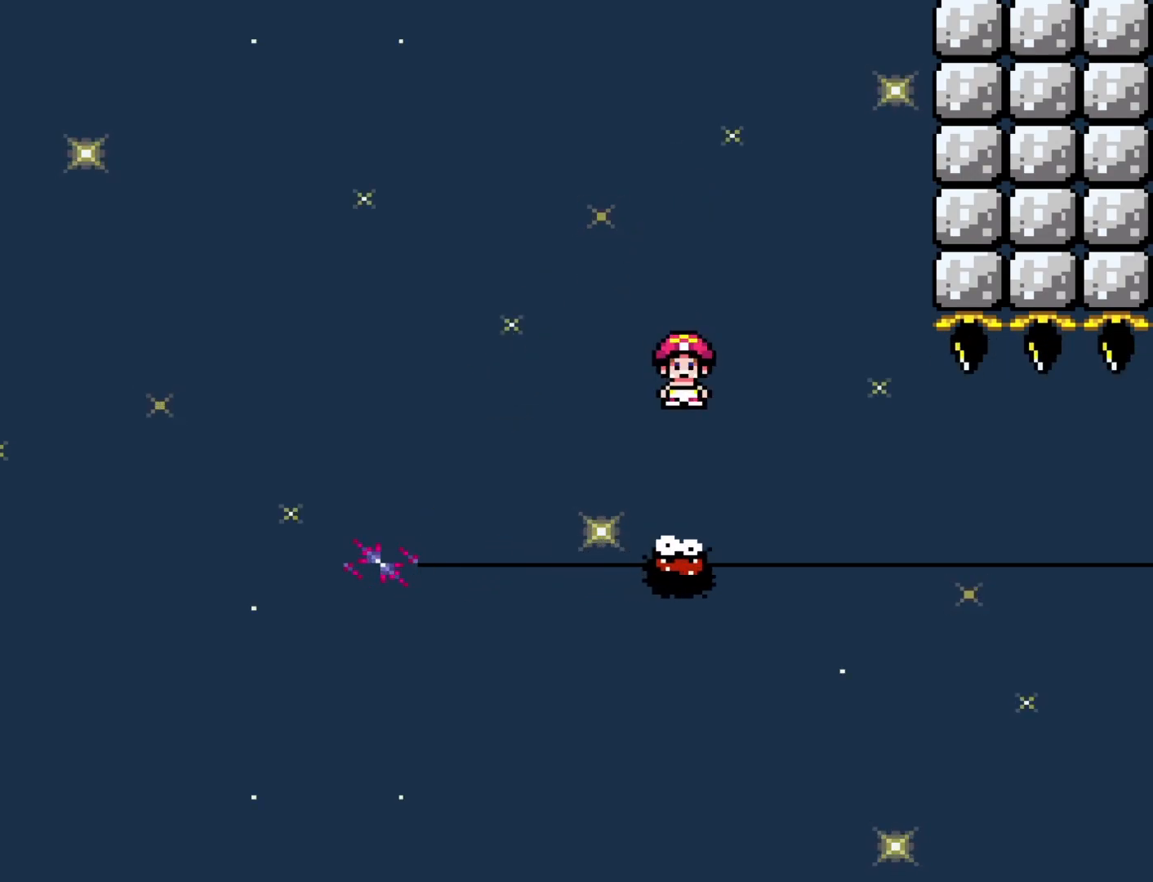
{"buttons": ["X"], "events": [[83, "DPAD_RIGHT", "down"], [183, "DPAD_RIGHT", "up"]]}
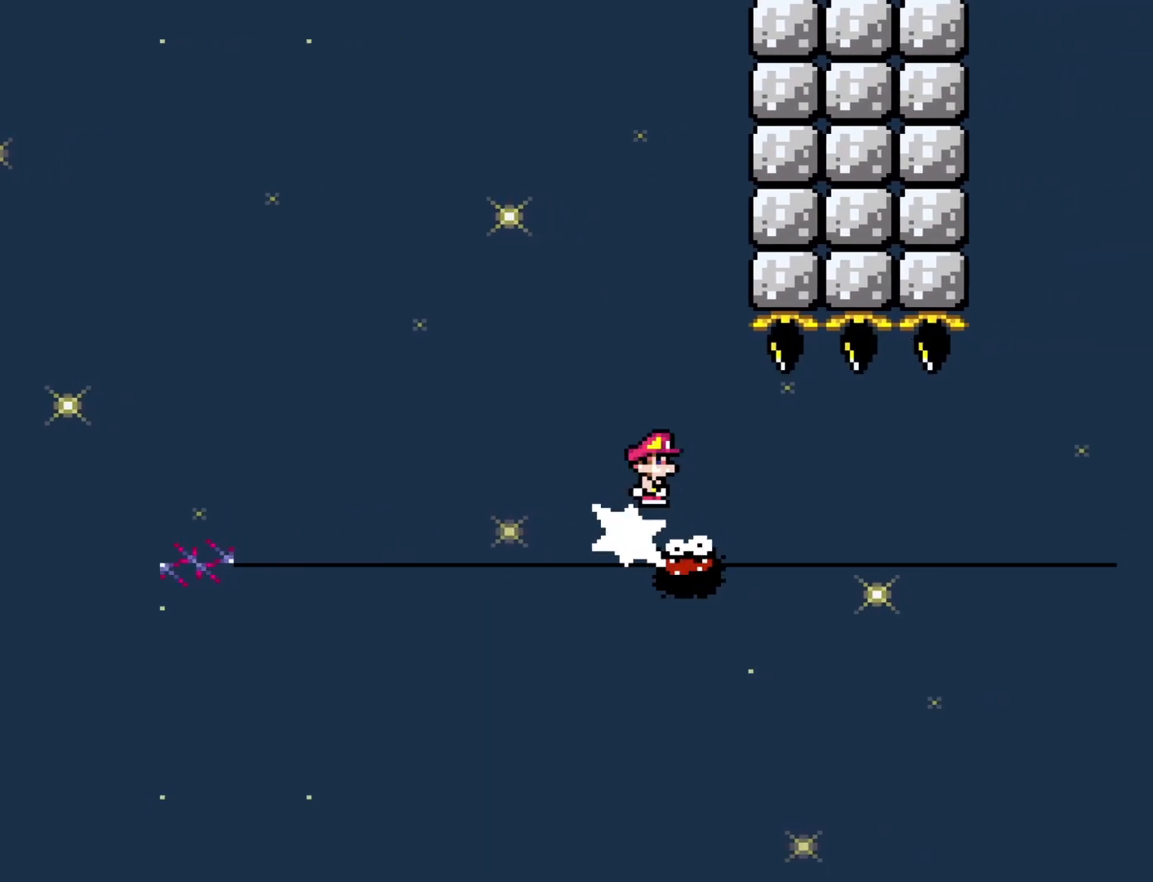
{"buttons": ["X"], "events": [[233, "DPAD_RIGHT", "down"], [350, "DPAD_RIGHT", "up"]]}
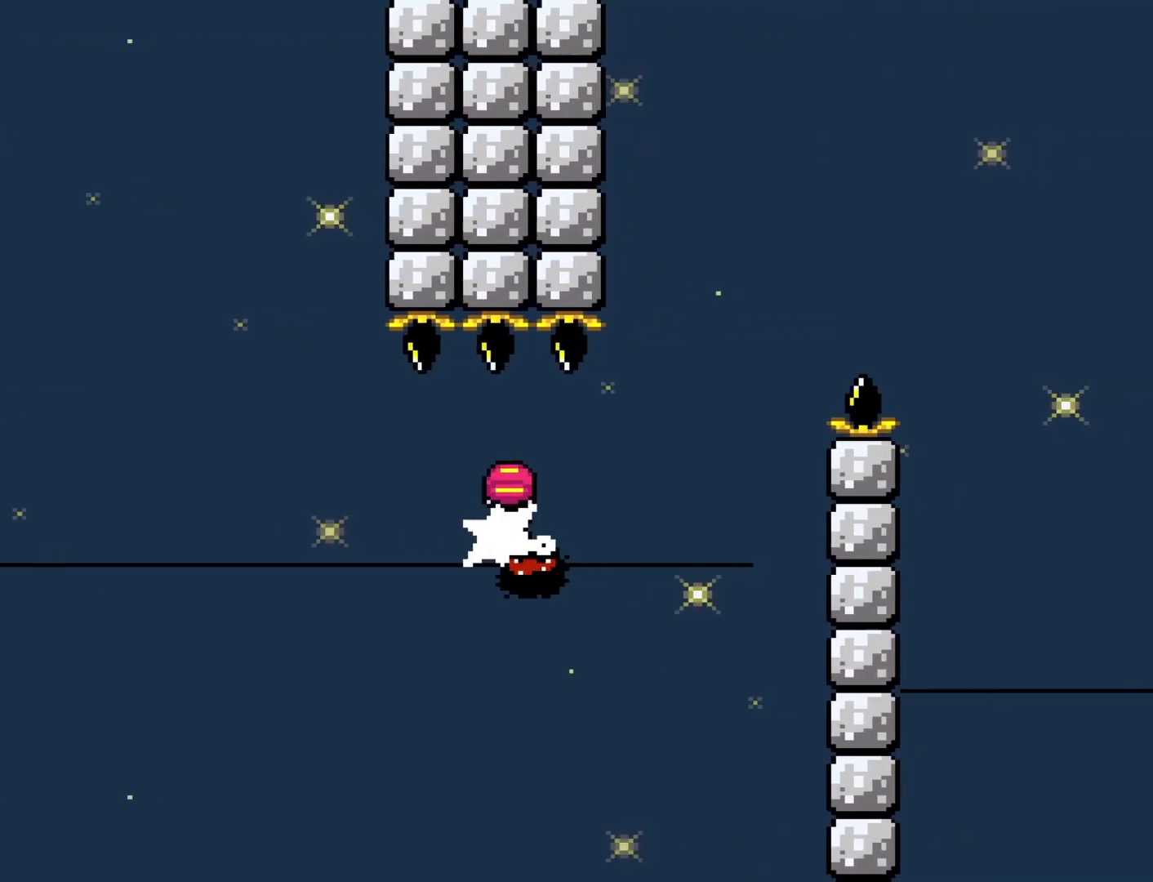
{"buttons": ["A", "X", "DPAD_RIGHT"], "events": [[233, "A", "down"], [417, "DPAD_RIGHT", "down"]]}
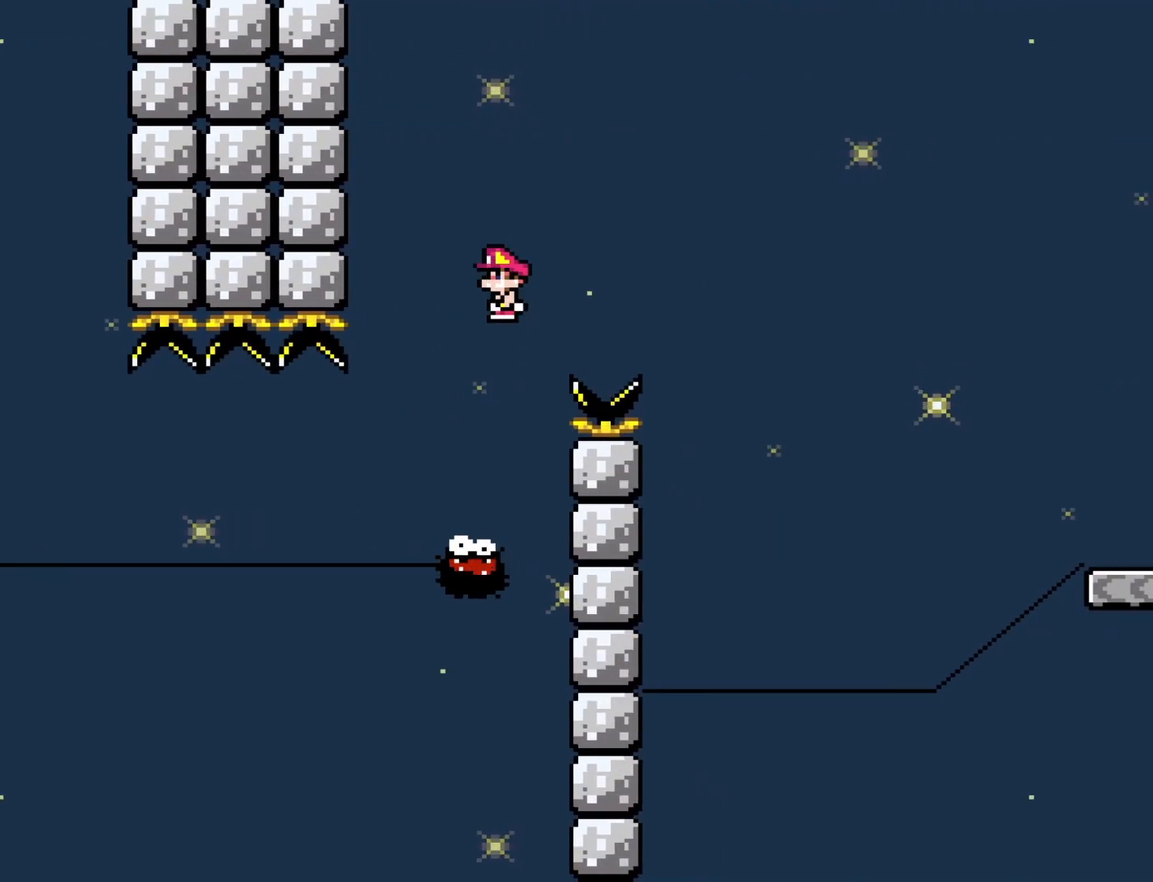
{"buttons": ["X"], "events": [[283, "A", "up"], [317, "DPAD_RIGHT", "up"], [350, "DPAD_LEFT", "down"], [500, "DPAD_LEFT", "up"]]}
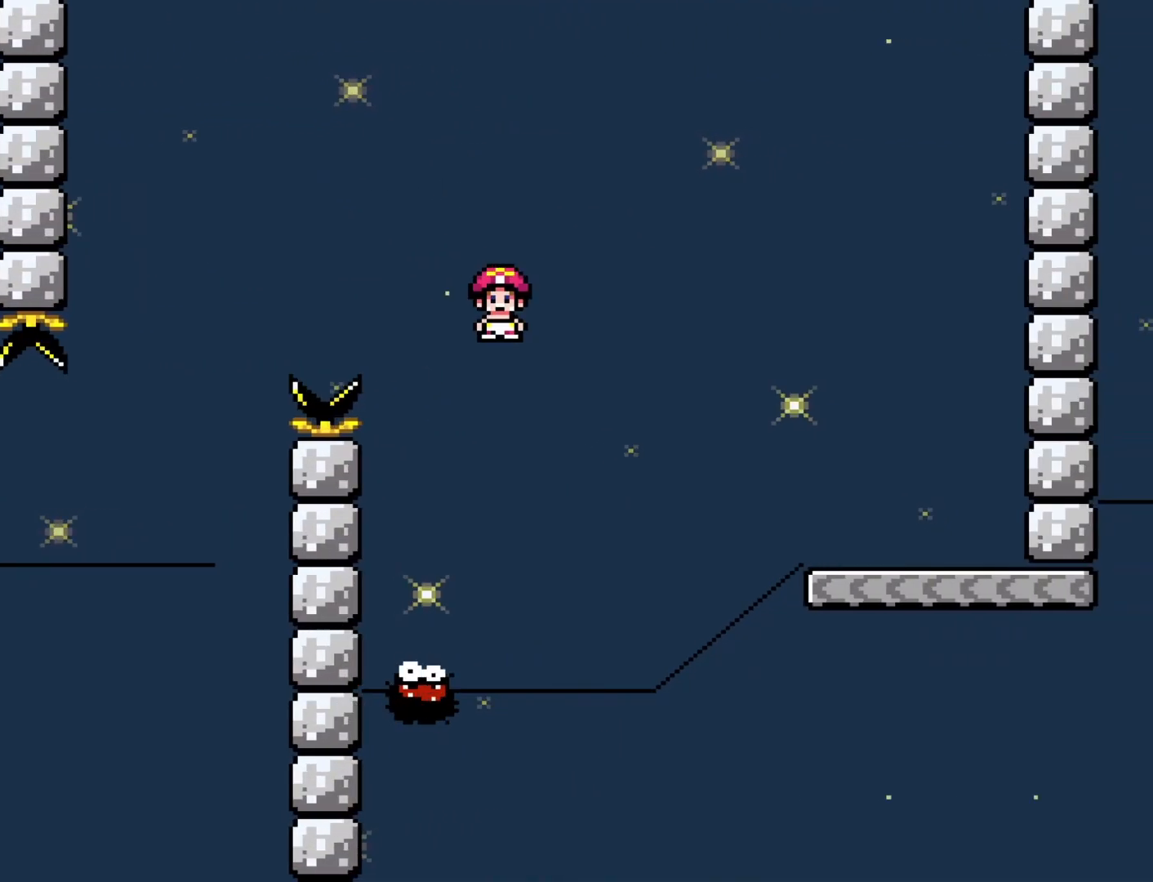
{"buttons": ["A", "X", "DPAD_RIGHT"], "events": [[33, "DPAD_RIGHT", "down"], [67, "A", "down"]]}